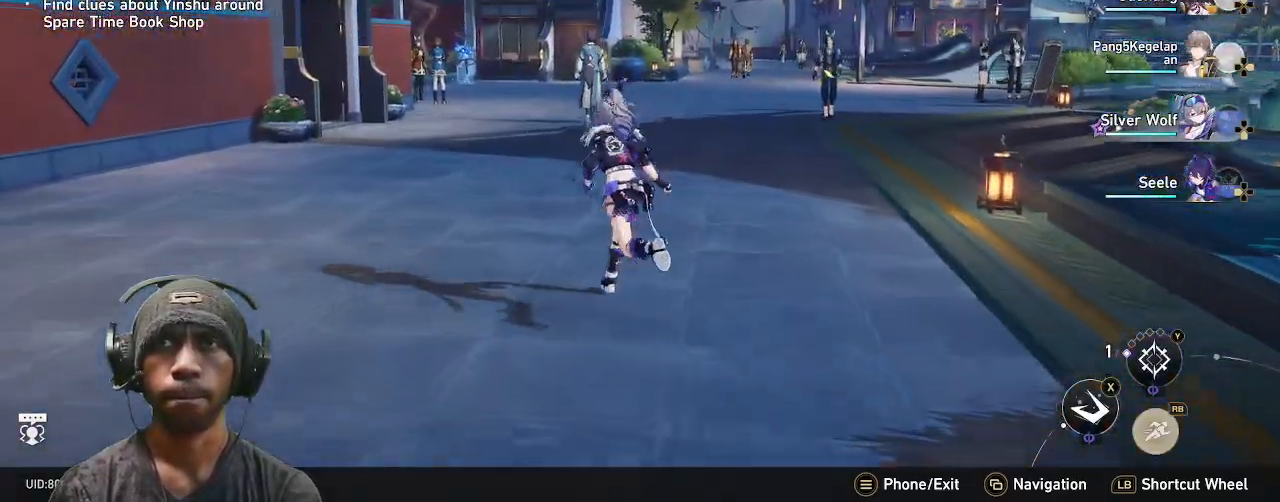
Gameplay with a controller (PlayStation layout); each line is a JSON object with the inputs held at the frame after it. "events" lists button and stick changes between this image and that frame as [ms after this image, input, new state], when the widget could be followed in between. Not read: CROSS R2.
{"buttons": [], "left_stick": "up", "right_stick": "center", "events": []}
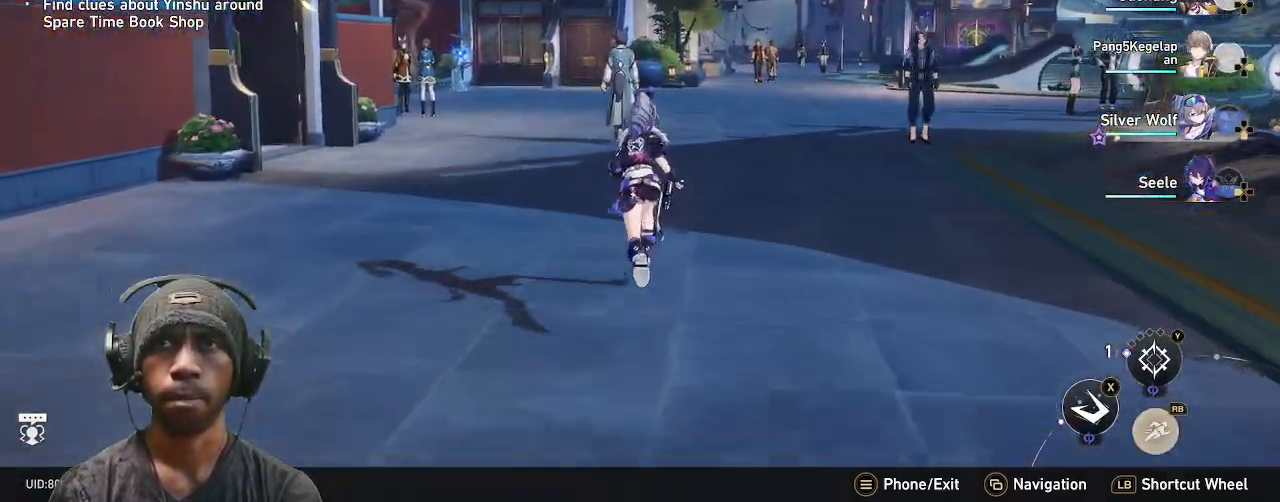
{"buttons": [], "left_stick": "up", "right_stick": "left", "events": [[333, "right_stick", "left"]]}
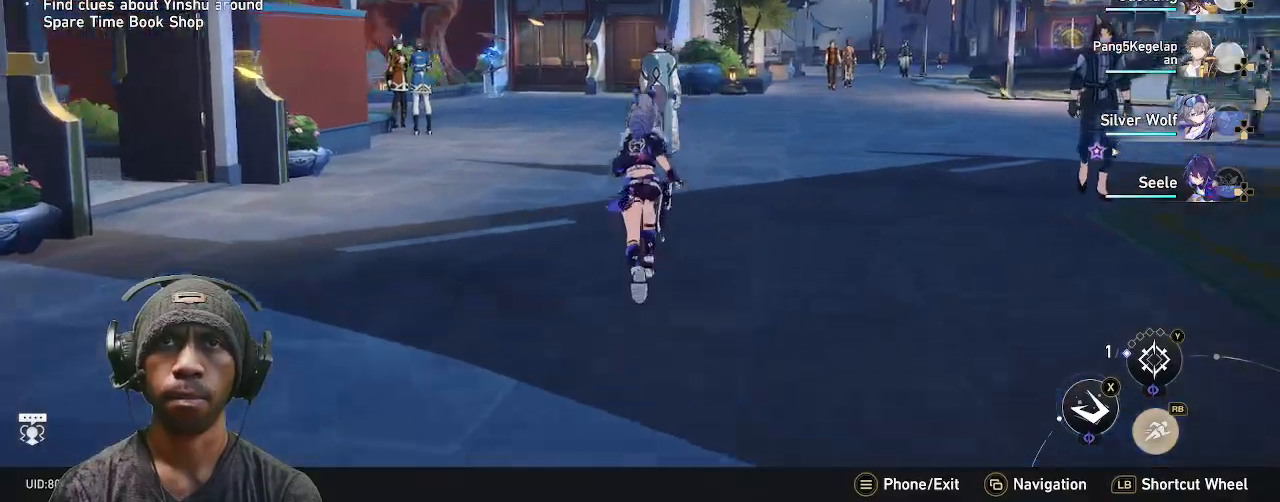
{"buttons": [], "left_stick": "up", "right_stick": "left", "events": [[300, "TOUCHPAD", "down"], [350, "TOUCHPAD", "up"]]}
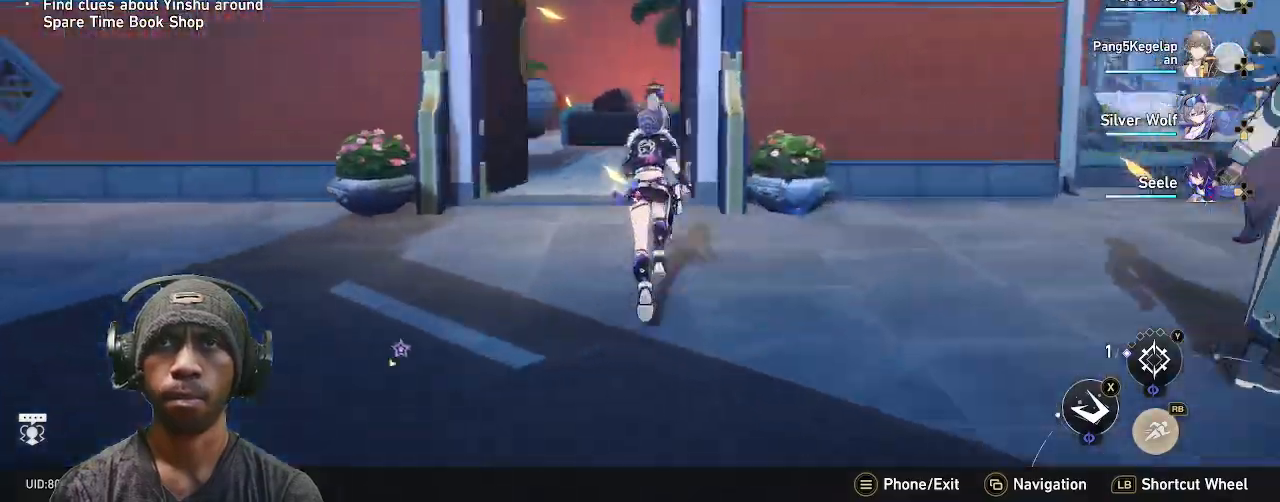
{"buttons": [], "left_stick": "up-right", "right_stick": "left", "events": [[50, "right_stick", "center"], [400, "left_stick", "up-right"], [450, "right_stick", "left"]]}
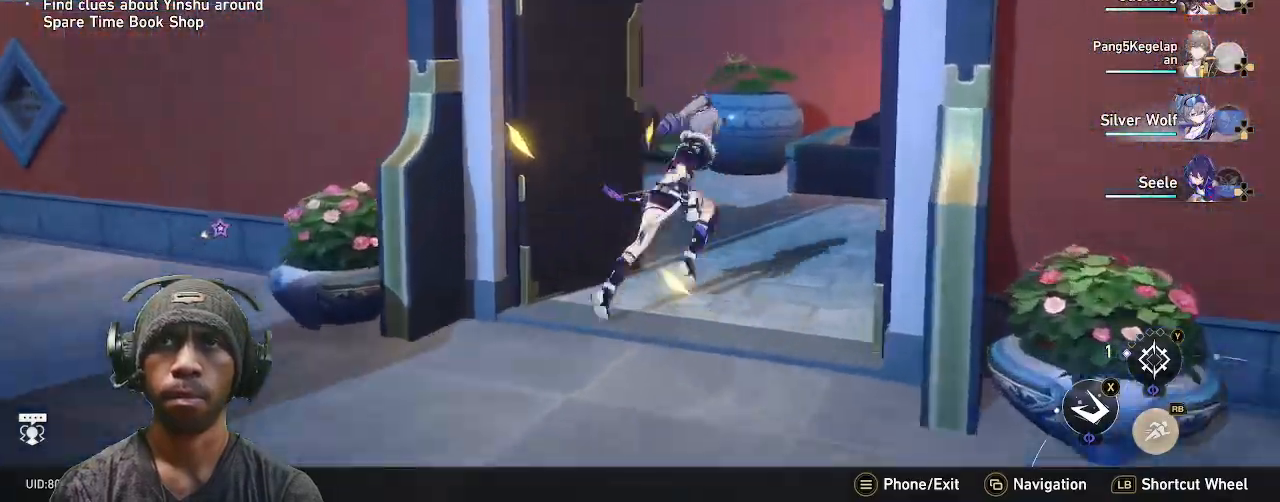
{"buttons": [], "left_stick": "center", "right_stick": "left", "events": [[67, "left_stick", "center"]]}
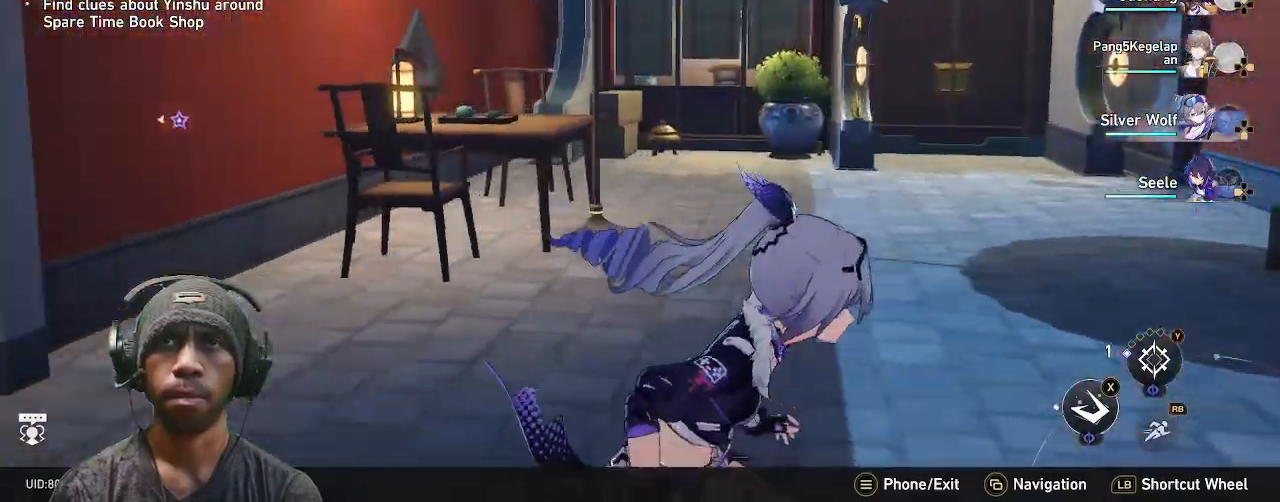
{"buttons": [], "left_stick": "up", "right_stick": "center", "events": [[50, "right_stick", "center"], [167, "left_stick", "up"]]}
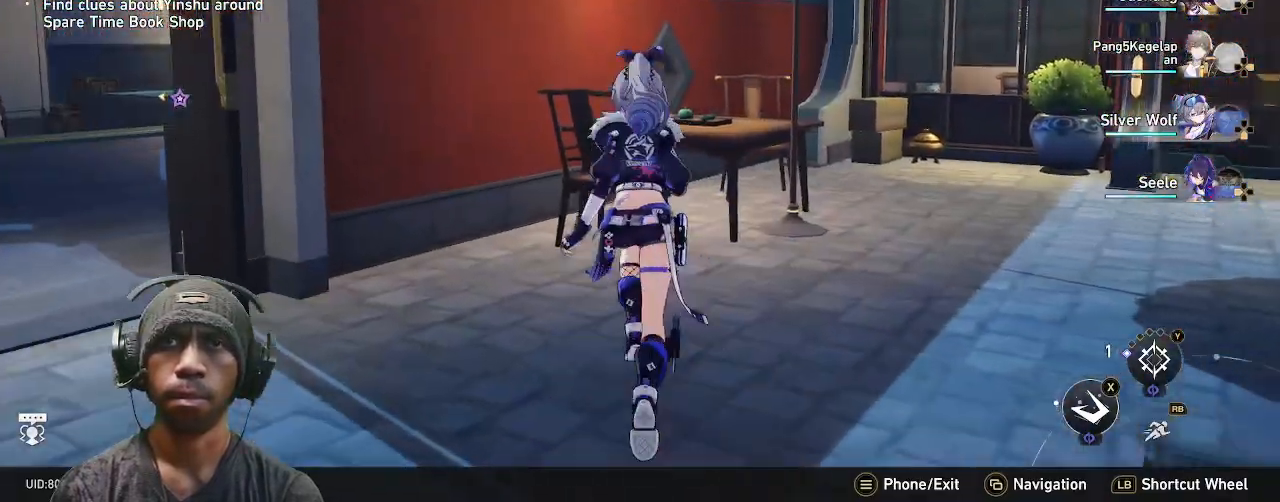
{"buttons": [], "left_stick": "up-right", "right_stick": "center", "events": [[350, "left_stick", "up-right"]]}
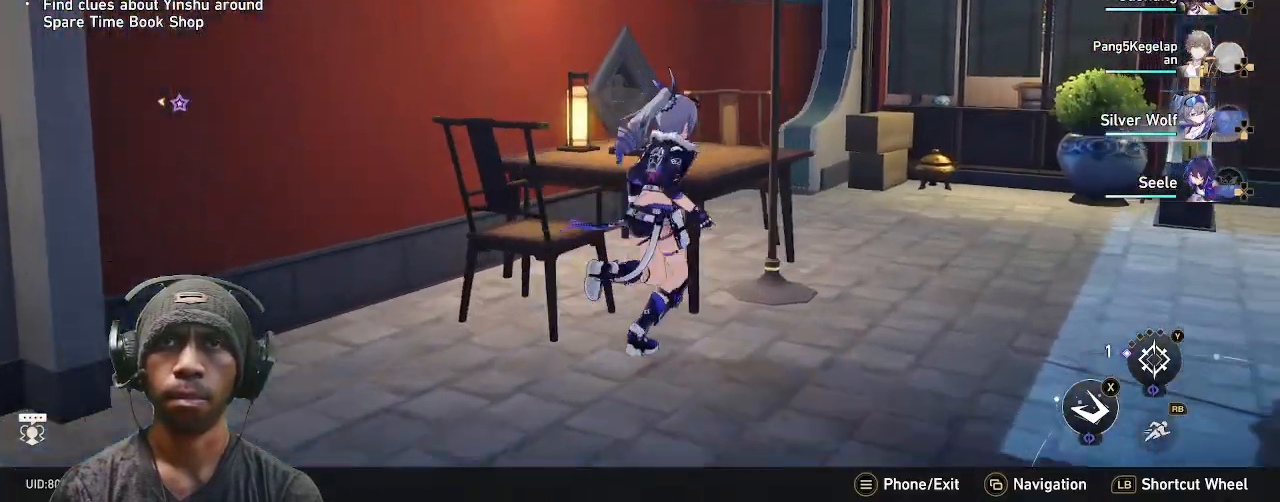
{"buttons": [], "left_stick": "up-right", "right_stick": "right", "events": [[133, "left_stick", "right"], [300, "SELECT", "down"], [317, "SELECT", "up"], [317, "right_stick", "right"], [333, "left_stick", "up-right"]]}
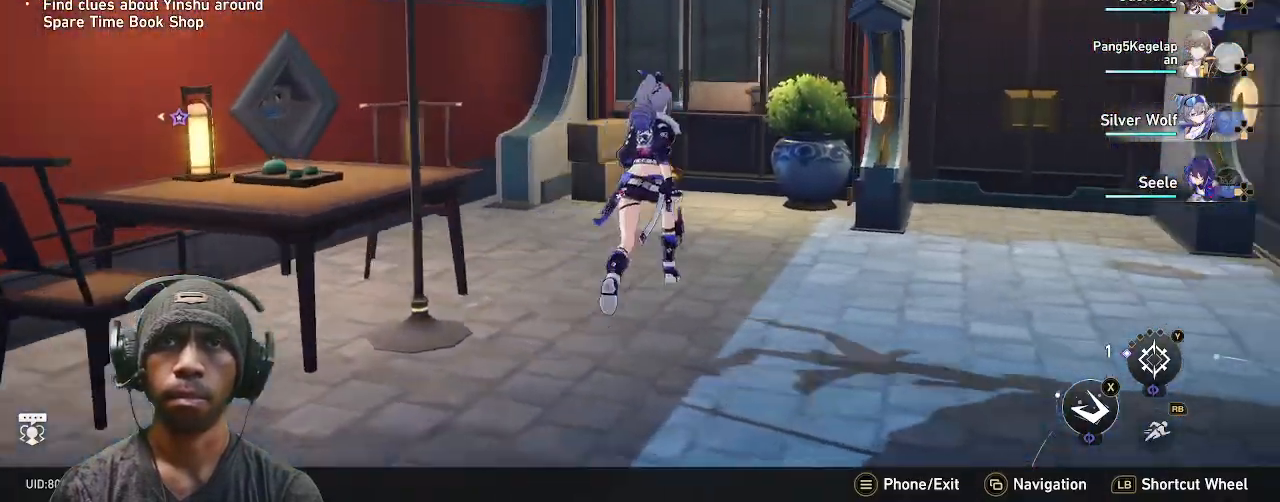
{"buttons": [], "left_stick": "right", "right_stick": "right", "events": [[83, "left_stick", "right"]]}
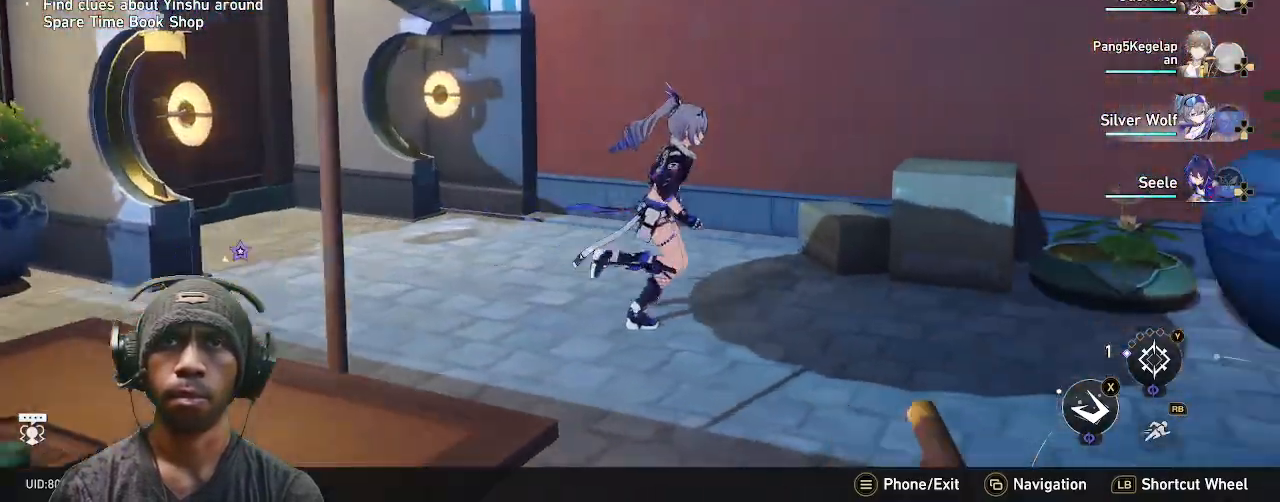
{"buttons": [], "left_stick": "right", "right_stick": "right", "events": []}
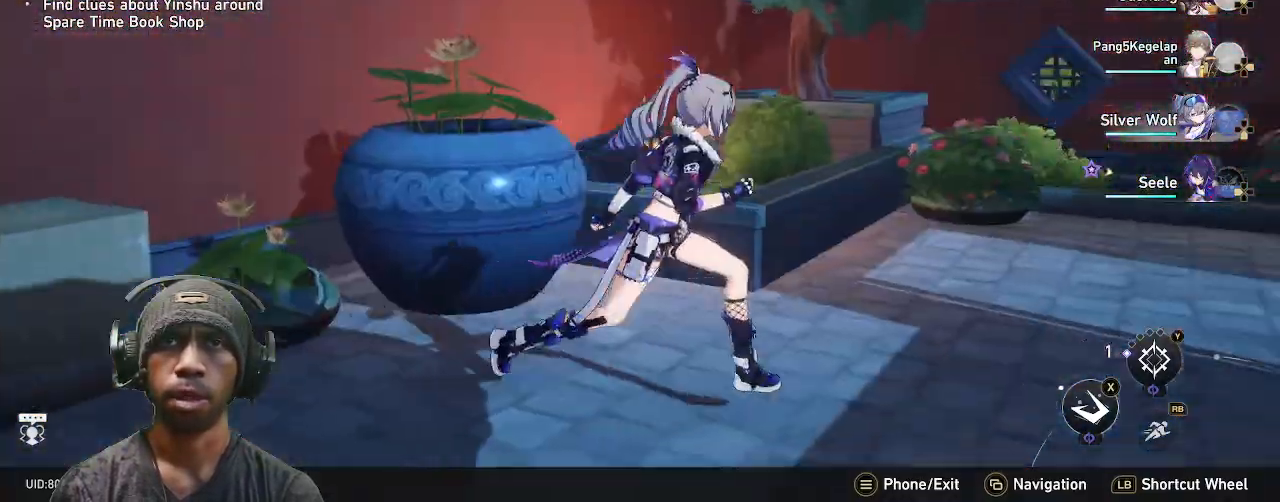
{"buttons": [], "left_stick": "up", "right_stick": "right", "events": [[133, "left_stick", "up-right"], [383, "left_stick", "up"]]}
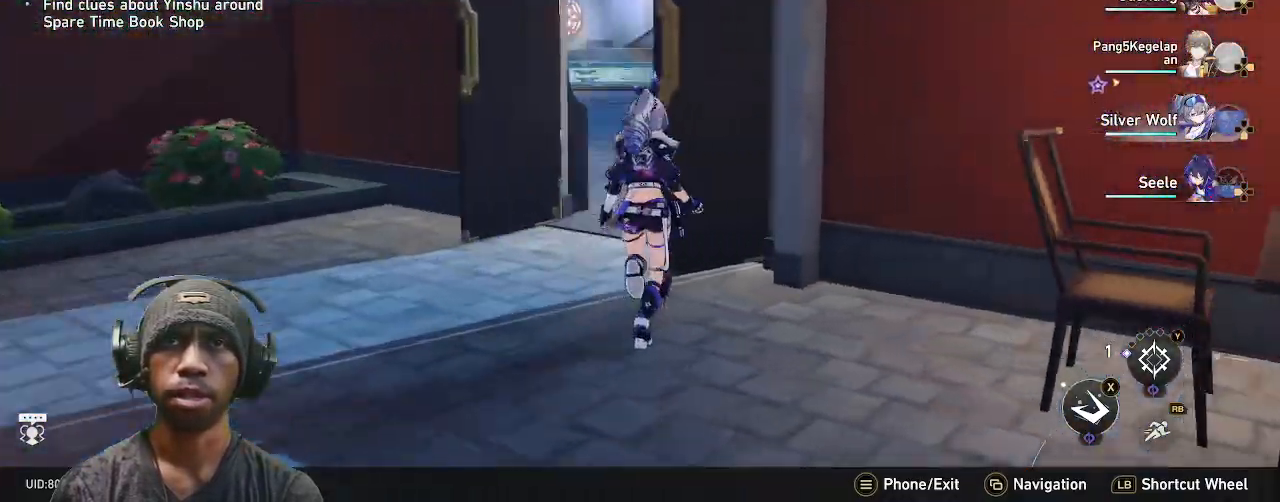
{"buttons": [], "left_stick": "down-right", "right_stick": "center", "events": [[83, "right_stick", "center"], [350, "left_stick", "down-right"]]}
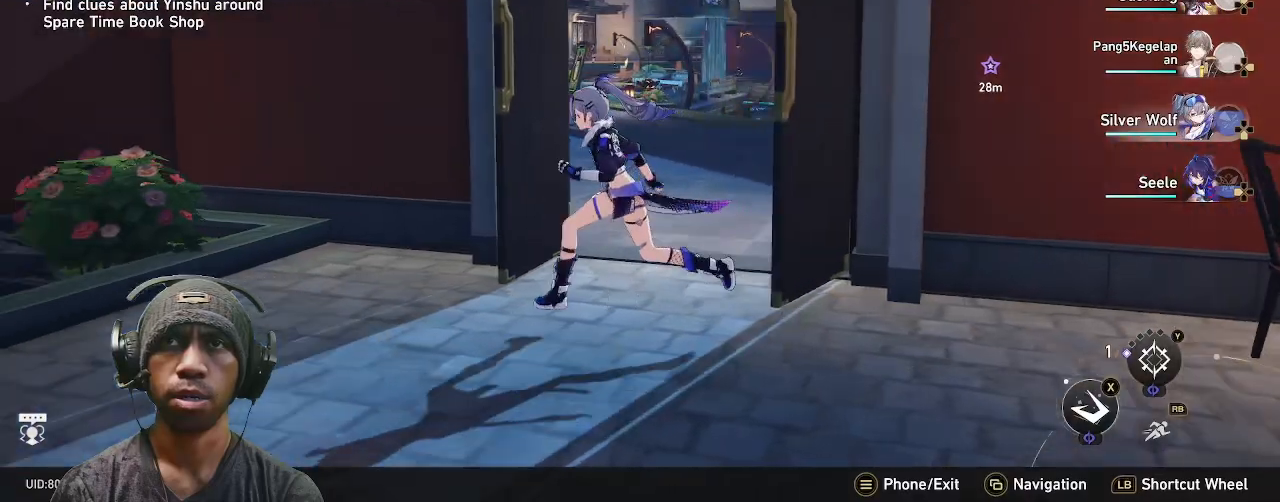
{"buttons": ["DPAD_UP"], "left_stick": "up-right", "right_stick": "center", "events": [[33, "left_stick", "up-right"], [133, "DPAD_UP", "down"], [217, "left_stick", "up"], [250, "DPAD_UP", "up"], [367, "left_stick", "up-right"], [483, "DPAD_UP", "down"]]}
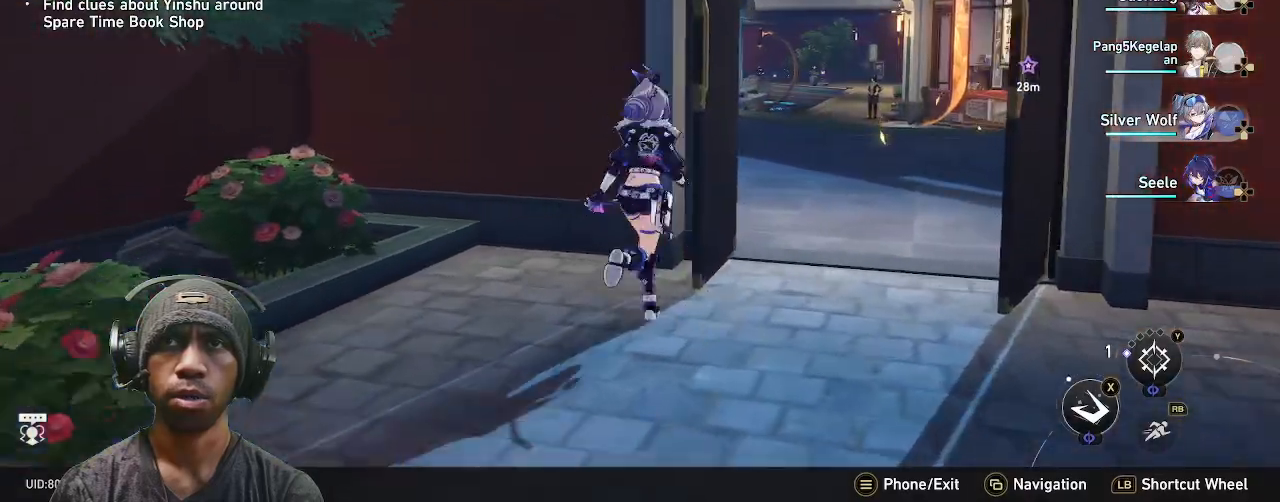
{"buttons": [], "left_stick": "up", "right_stick": "center", "events": [[17, "left_stick", "right"], [117, "DPAD_UP", "up"], [300, "left_stick", "up"]]}
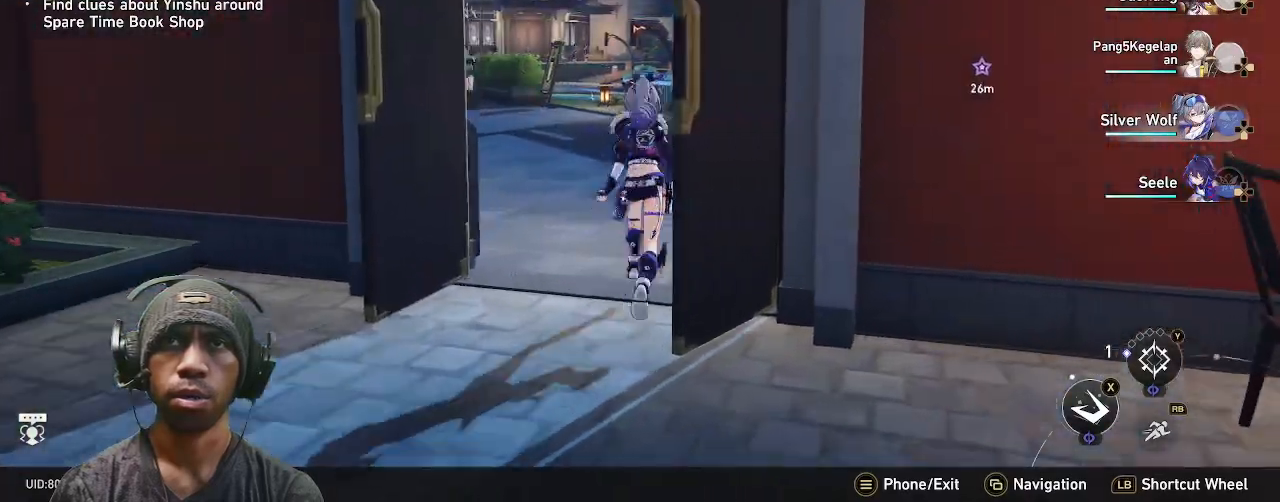
{"buttons": [], "left_stick": "up", "right_stick": "center", "events": []}
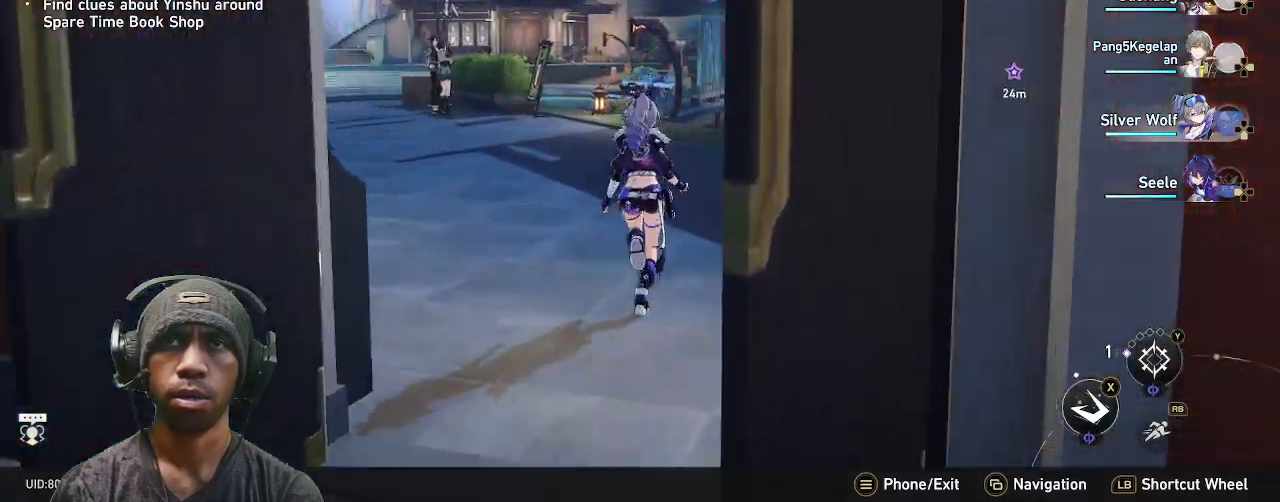
{"buttons": [], "left_stick": "up-left", "right_stick": "center", "events": [[200, "left_stick", "up-left"]]}
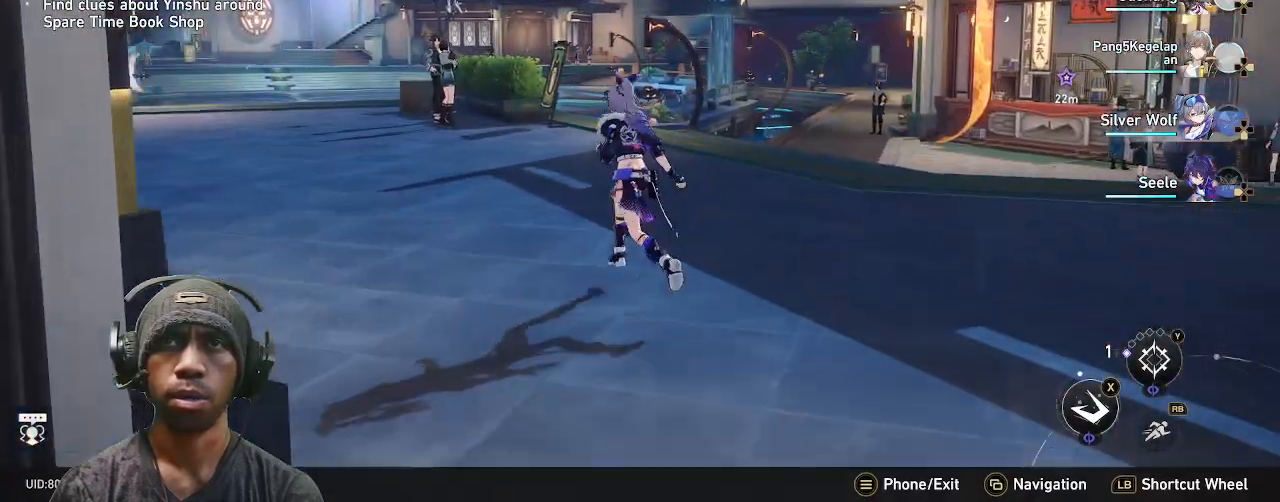
{"buttons": [], "left_stick": "up", "right_stick": "center", "events": [[217, "left_stick", "up"]]}
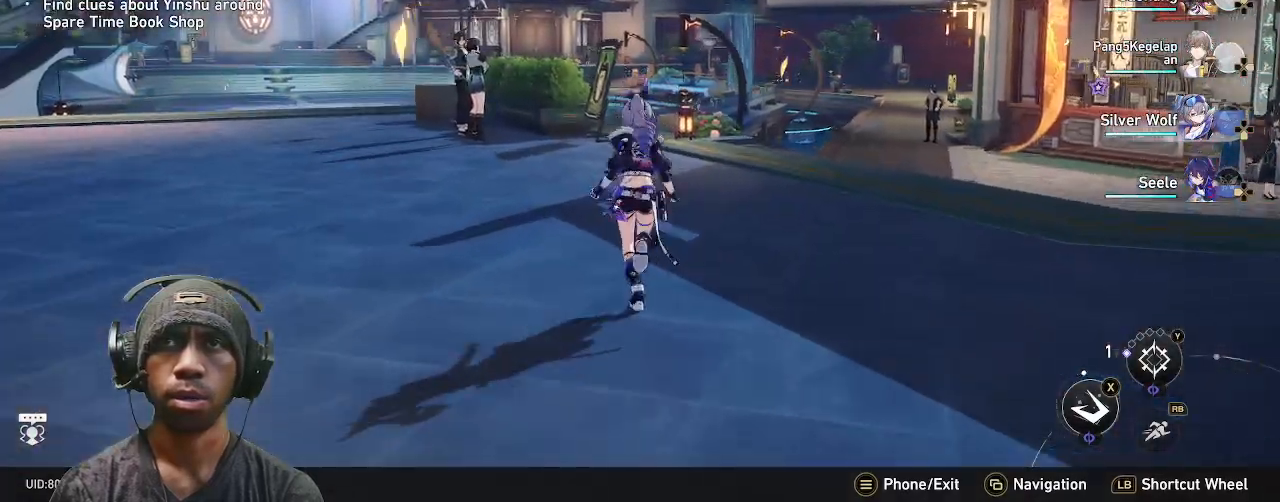
{"buttons": [], "left_stick": "up", "right_stick": "left", "events": [[283, "DPAD_RIGHT", "down"], [300, "right_stick", "left"], [367, "DPAD_RIGHT", "up"]]}
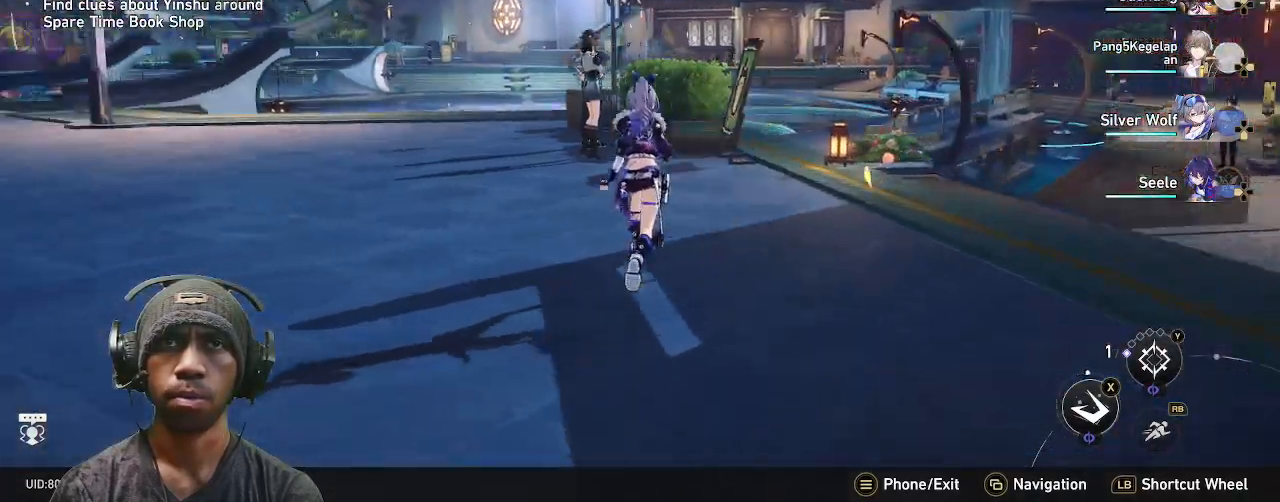
{"buttons": [], "left_stick": "up", "right_stick": "left", "events": []}